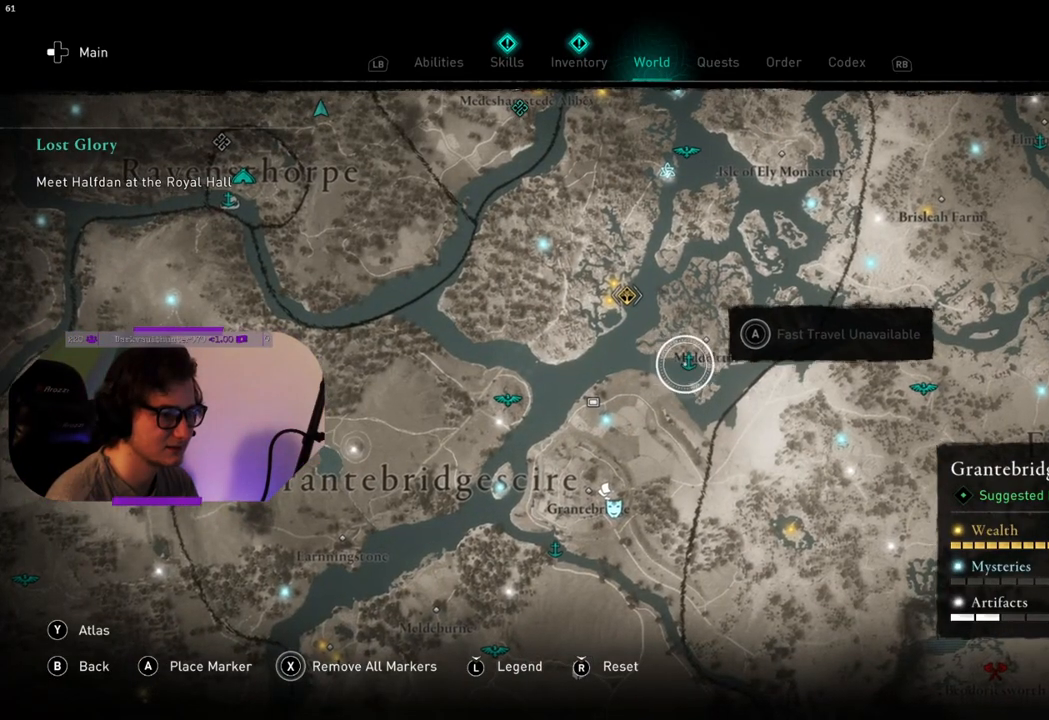
Gameplay with a controller (PlayStation layout); each line is a JSON object with the inputs held at the frame after it. "events" lists button and stick changes between this image and that frame as [ms after this image, input, new state], when the widget could be followed in between.
{"buttons": [], "left_stick": "center", "right_stick": "center", "events": []}
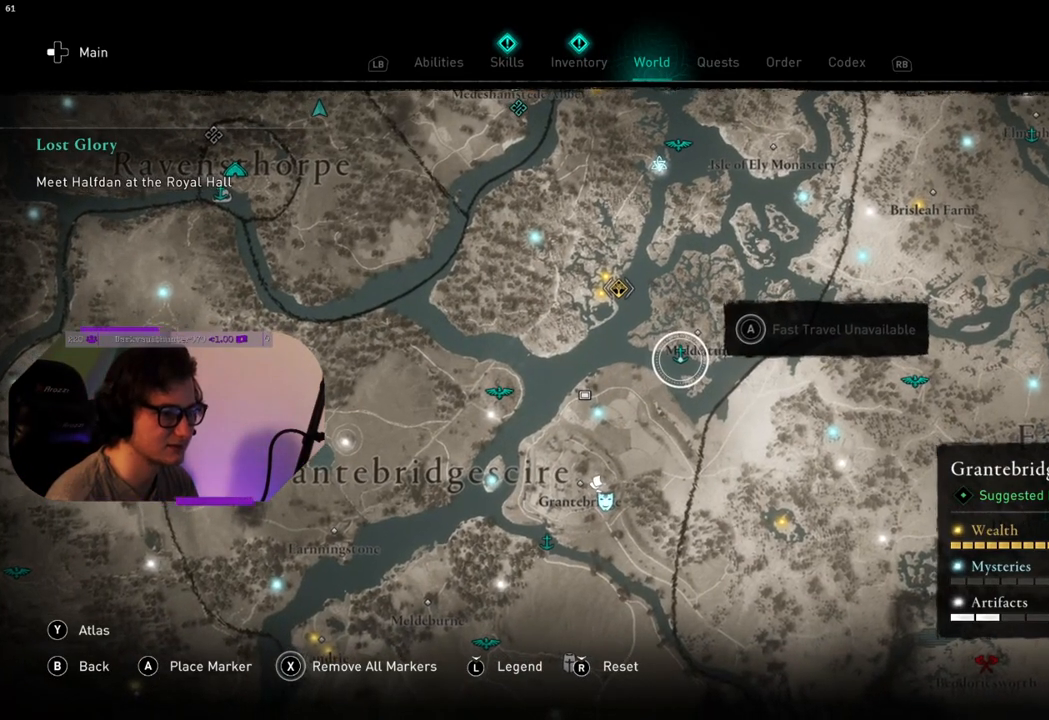
{"buttons": [], "left_stick": "up", "right_stick": "center", "events": [[33, "CIRCLE", "down"], [133, "CIRCLE", "up"], [267, "left_stick", "up"]]}
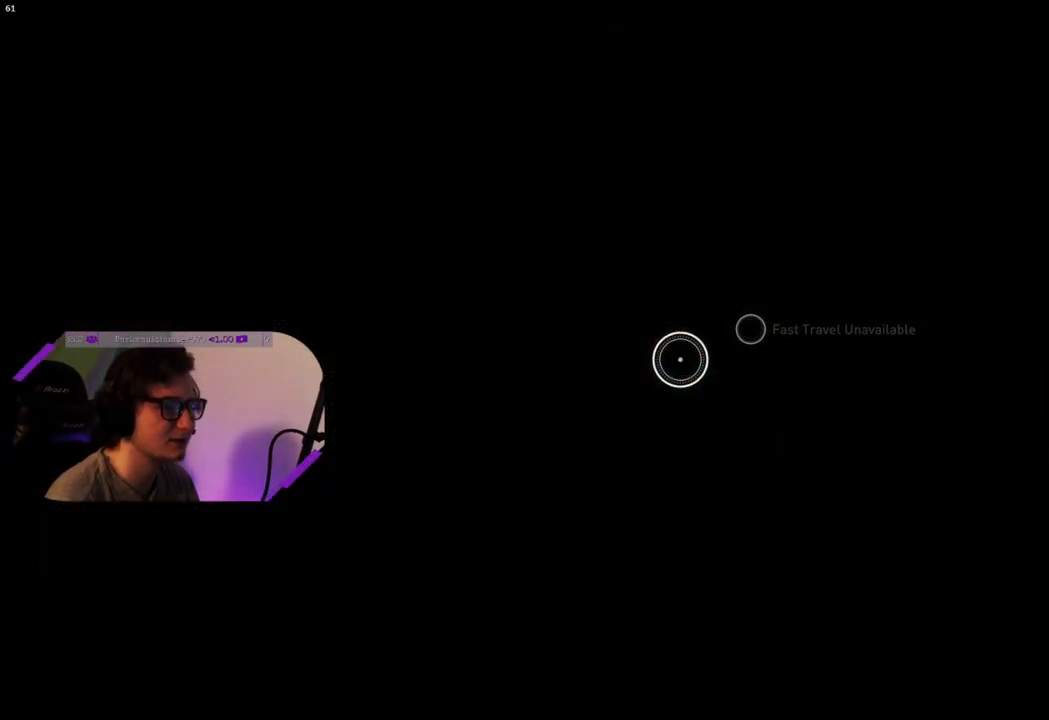
{"buttons": [], "left_stick": "up", "right_stick": "center", "events": []}
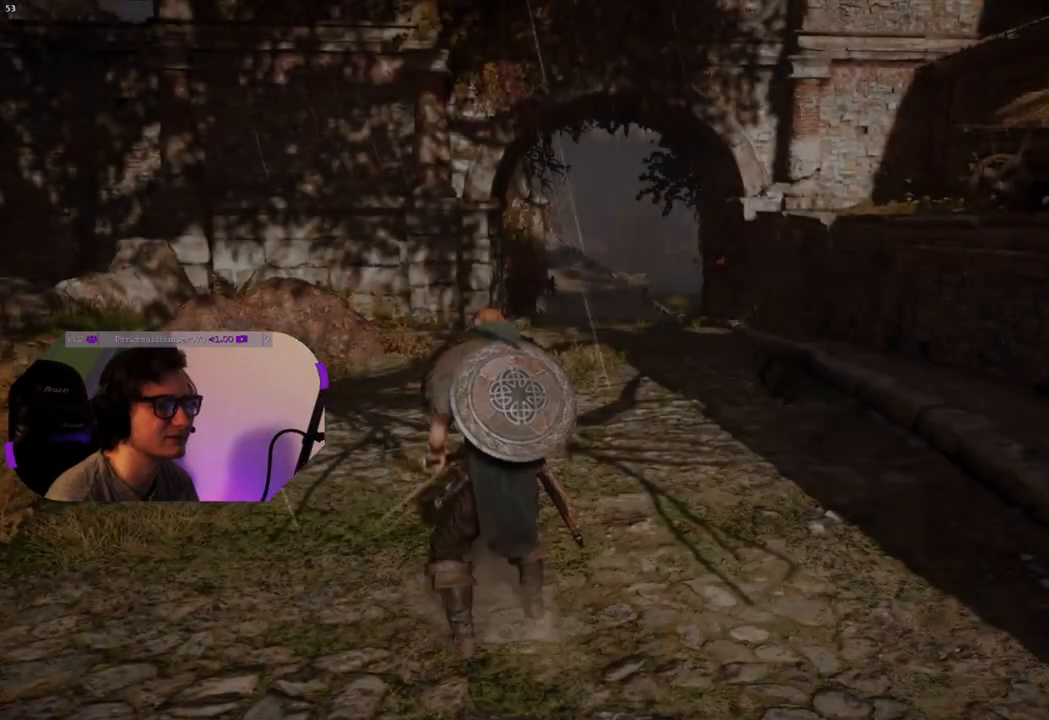
{"buttons": [], "left_stick": "up", "right_stick": "center", "events": [[83, "L3", "down"], [200, "L3", "up"]]}
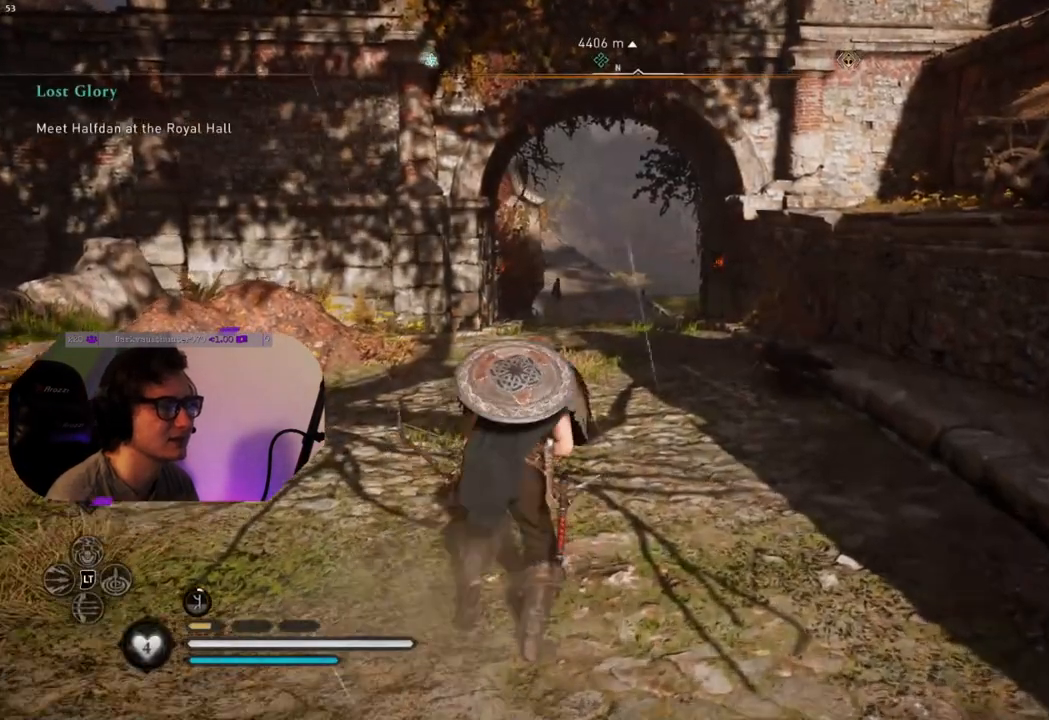
{"buttons": ["DPAD_LEFT"], "left_stick": "center", "right_stick": "center", "events": [[300, "left_stick", "center"], [400, "DPAD_LEFT", "down"]]}
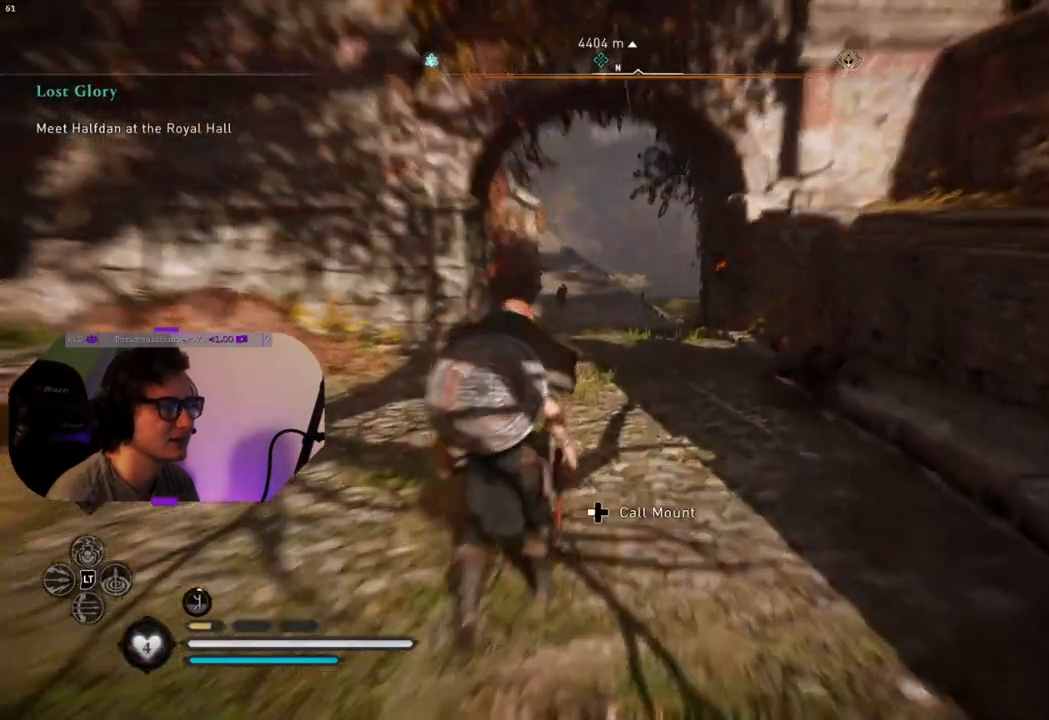
{"buttons": ["DPAD_LEFT"], "left_stick": "center", "right_stick": "center", "events": []}
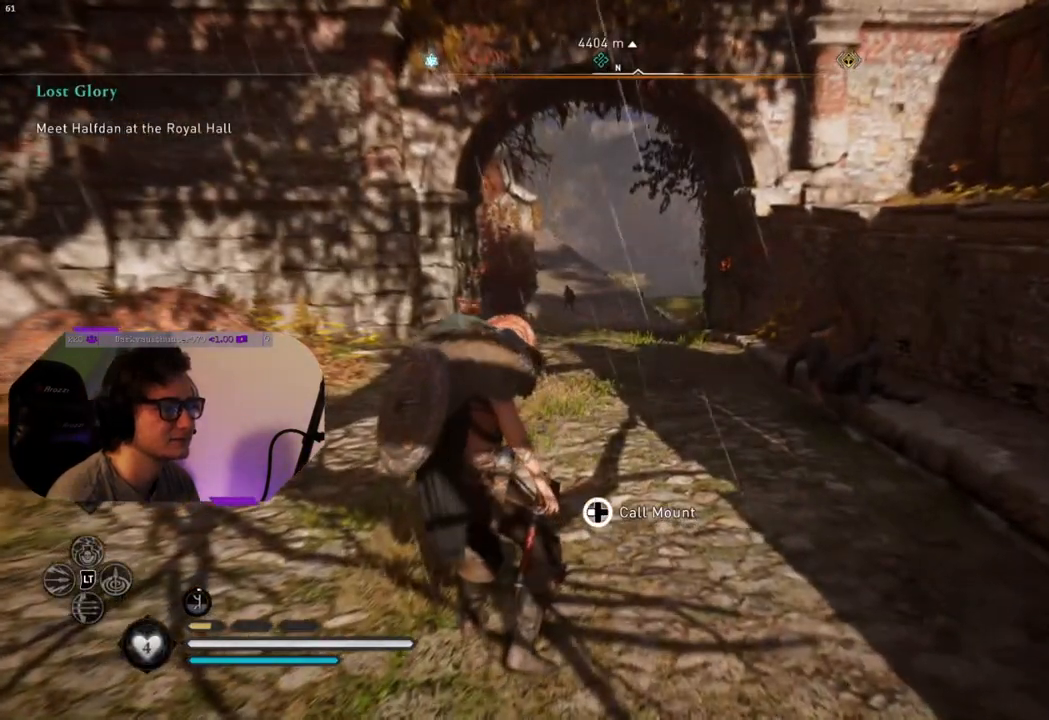
{"buttons": [], "left_stick": "center", "right_stick": "center", "events": [[300, "DPAD_LEFT", "up"]]}
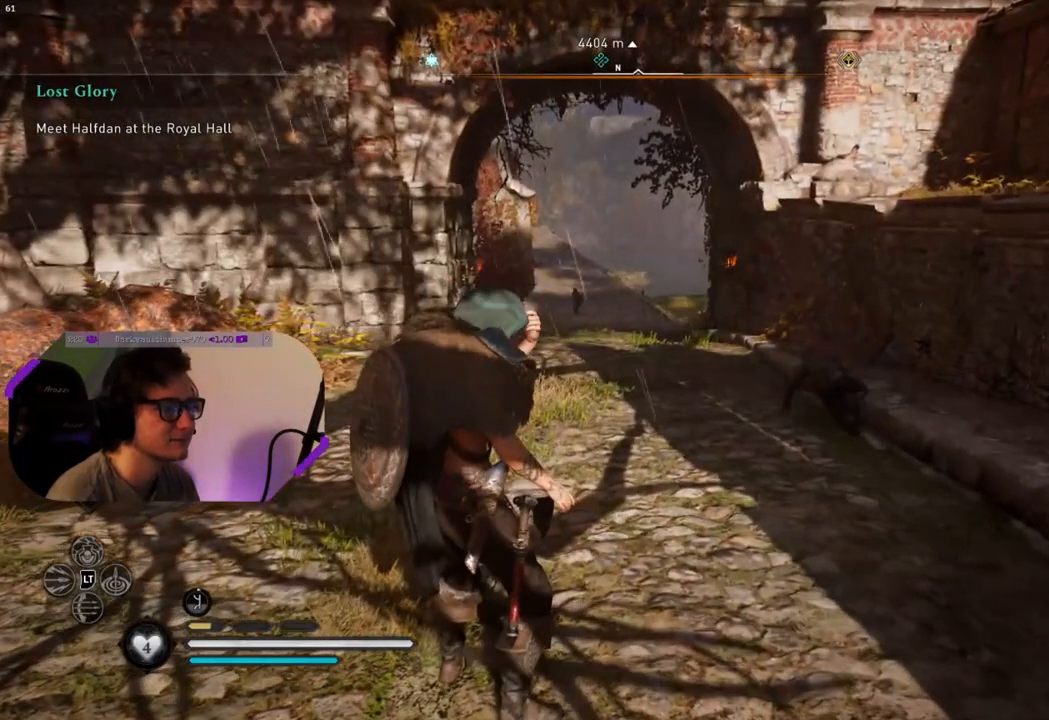
{"buttons": [], "left_stick": "center", "right_stick": "center", "events": []}
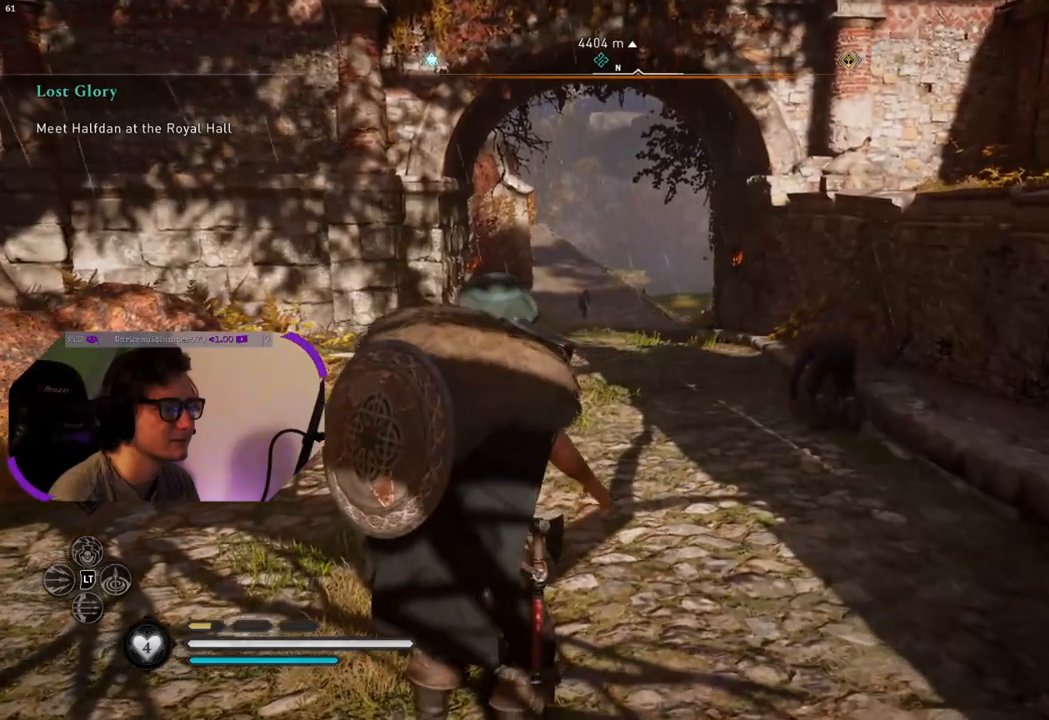
{"buttons": [], "left_stick": "center", "right_stick": "center", "events": []}
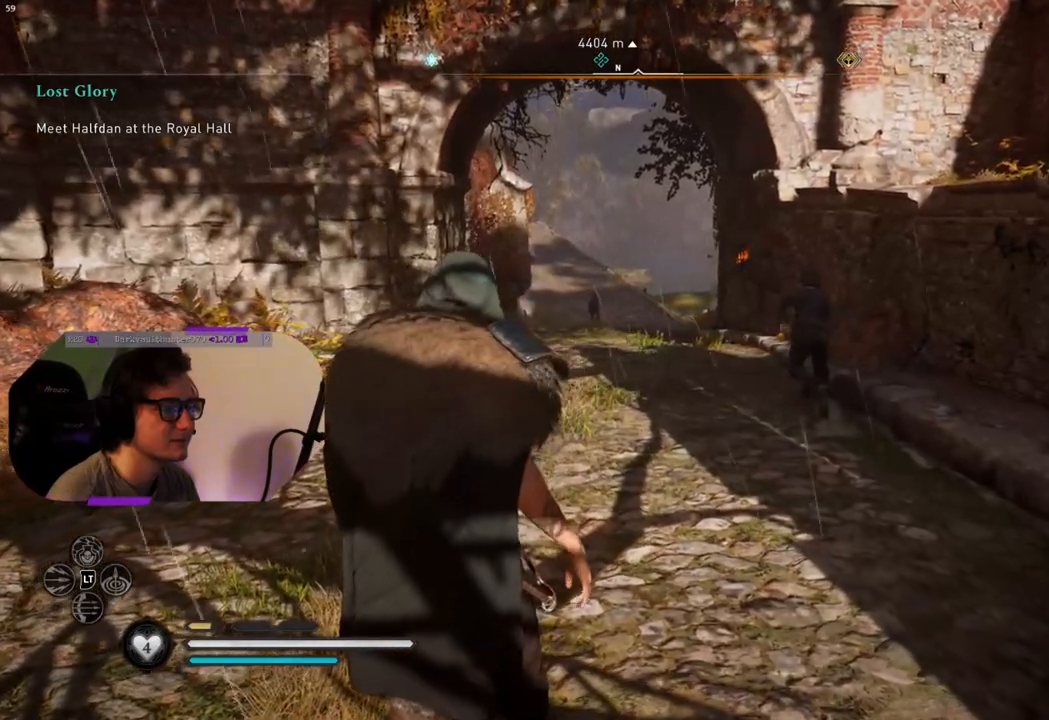
{"buttons": [], "left_stick": "center", "right_stick": "center", "events": []}
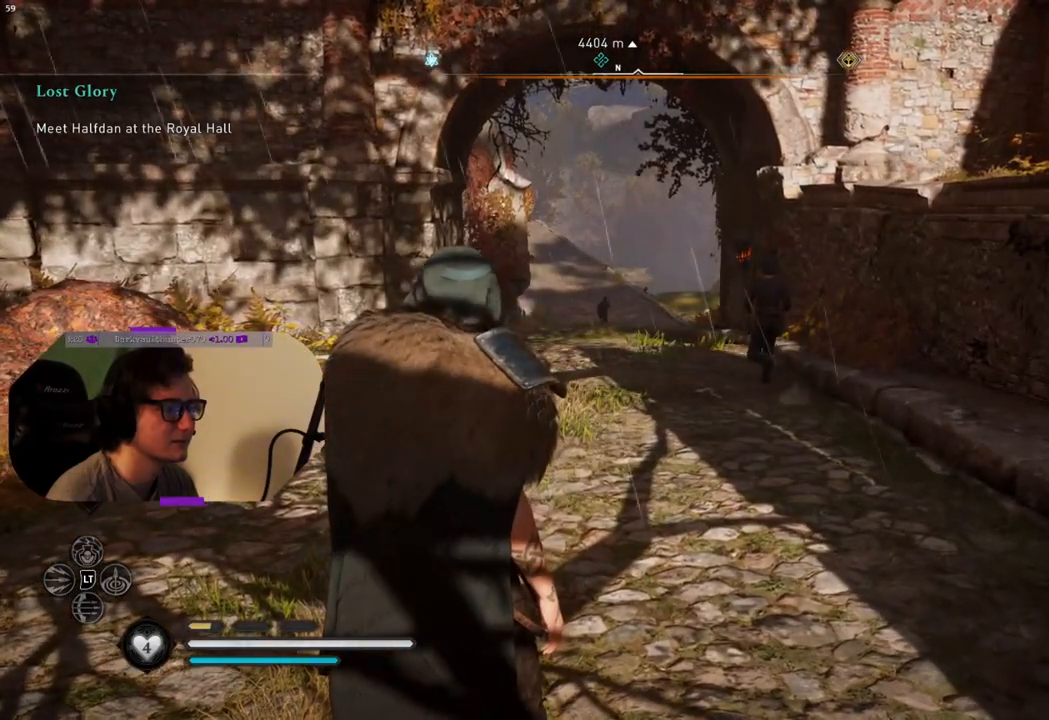
{"buttons": [], "left_stick": "center", "right_stick": "center", "events": []}
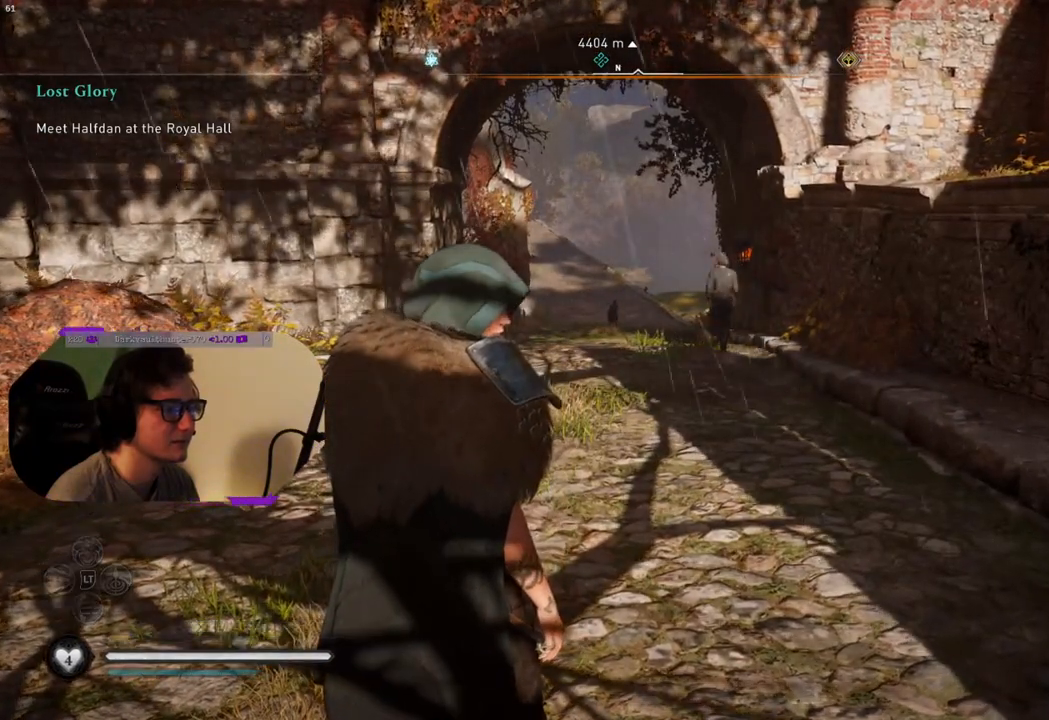
{"buttons": [], "left_stick": "center", "right_stick": "center", "events": []}
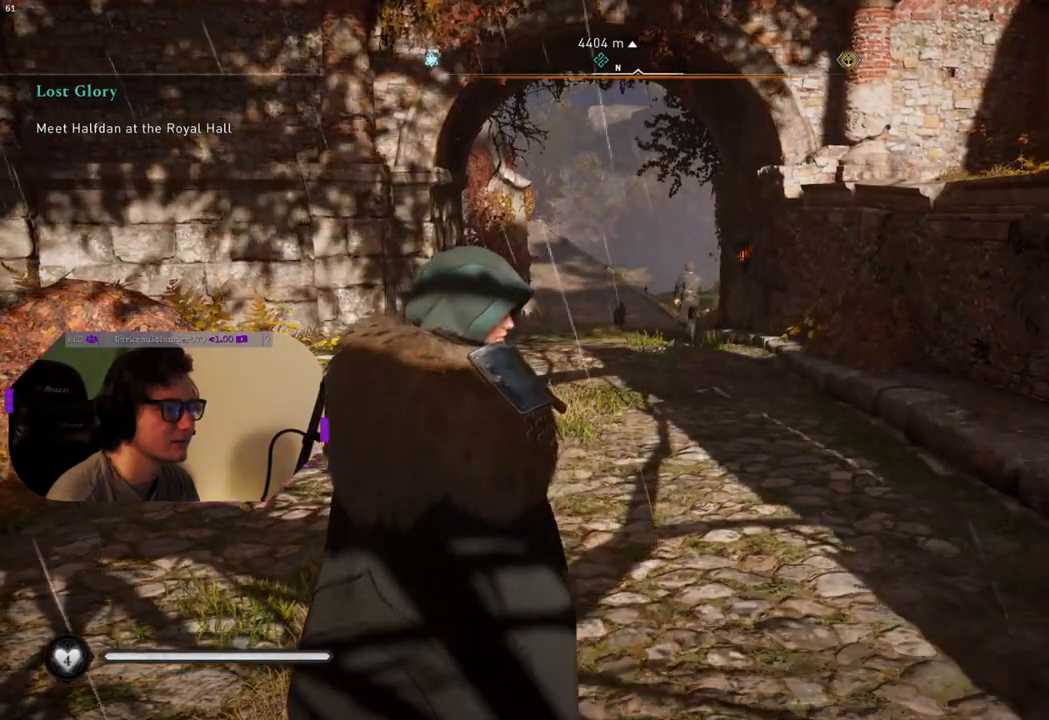
{"buttons": [], "left_stick": "center", "right_stick": "center", "events": [[17, "TRIANGLE", "down"], [150, "TRIANGLE", "up"]]}
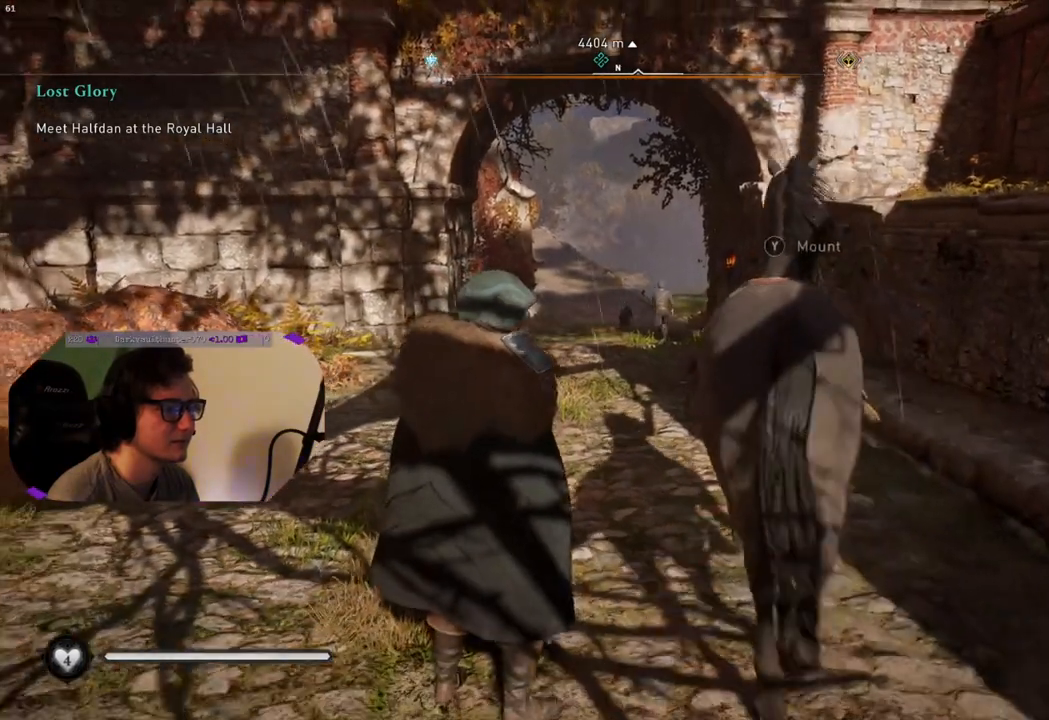
{"buttons": [], "left_stick": "center", "right_stick": "center", "events": [[283, "TRIANGLE", "down"], [433, "TRIANGLE", "up"]]}
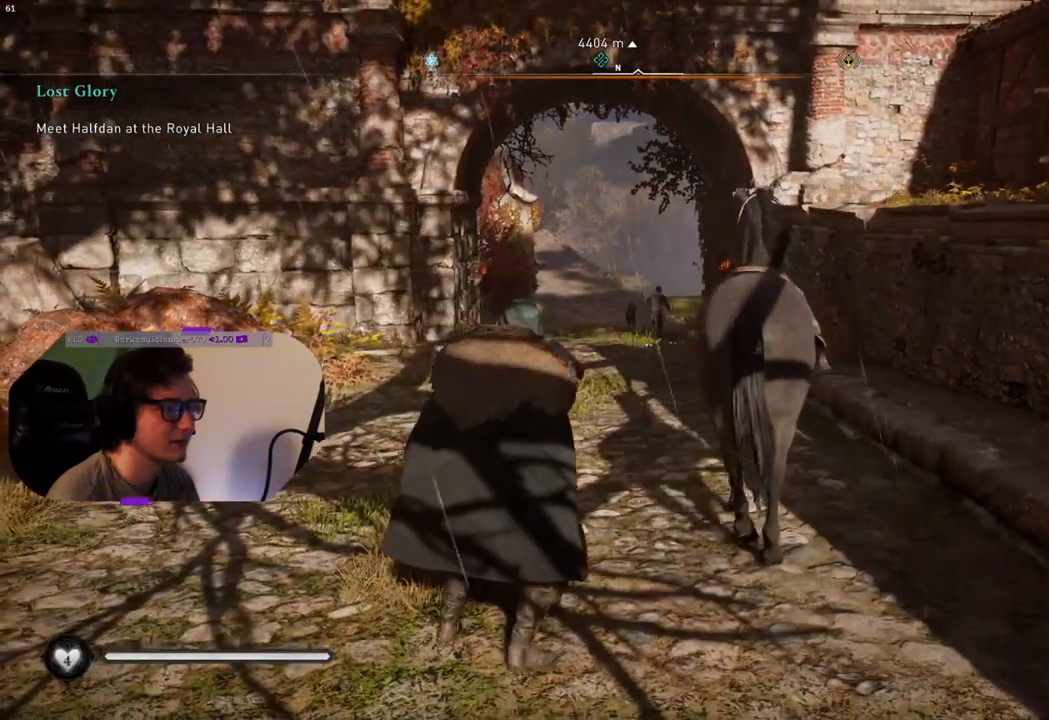
{"buttons": [], "left_stick": "center", "right_stick": "center", "events": [[167, "START", "down"], [300, "START", "up"]]}
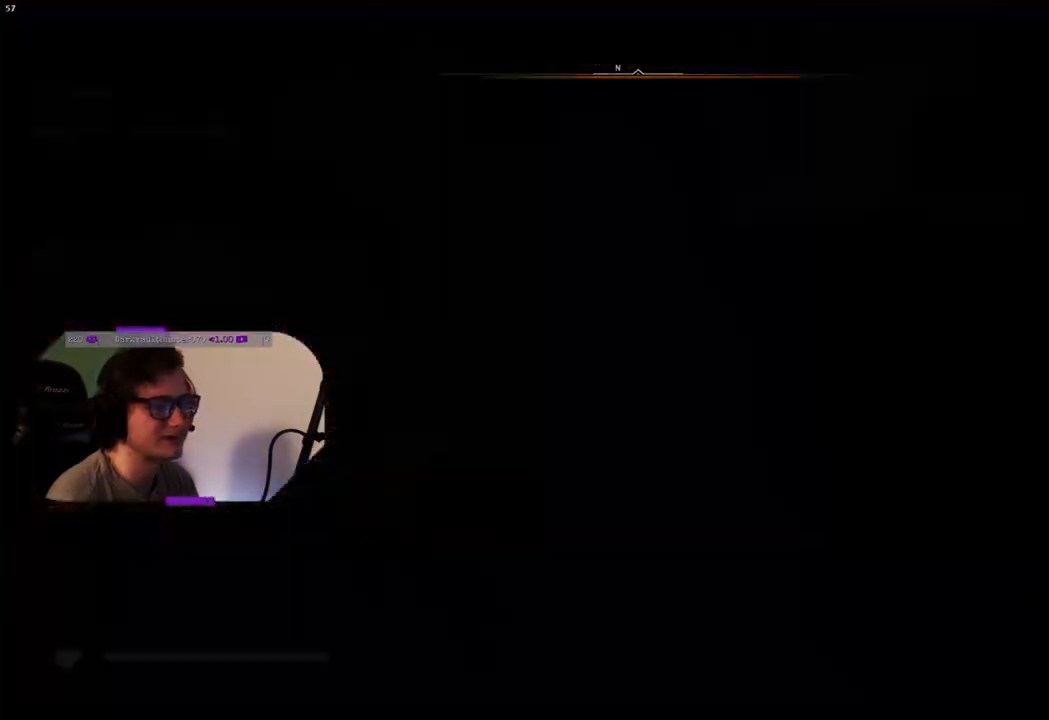
{"buttons": [], "left_stick": "center", "right_stick": "center", "events": []}
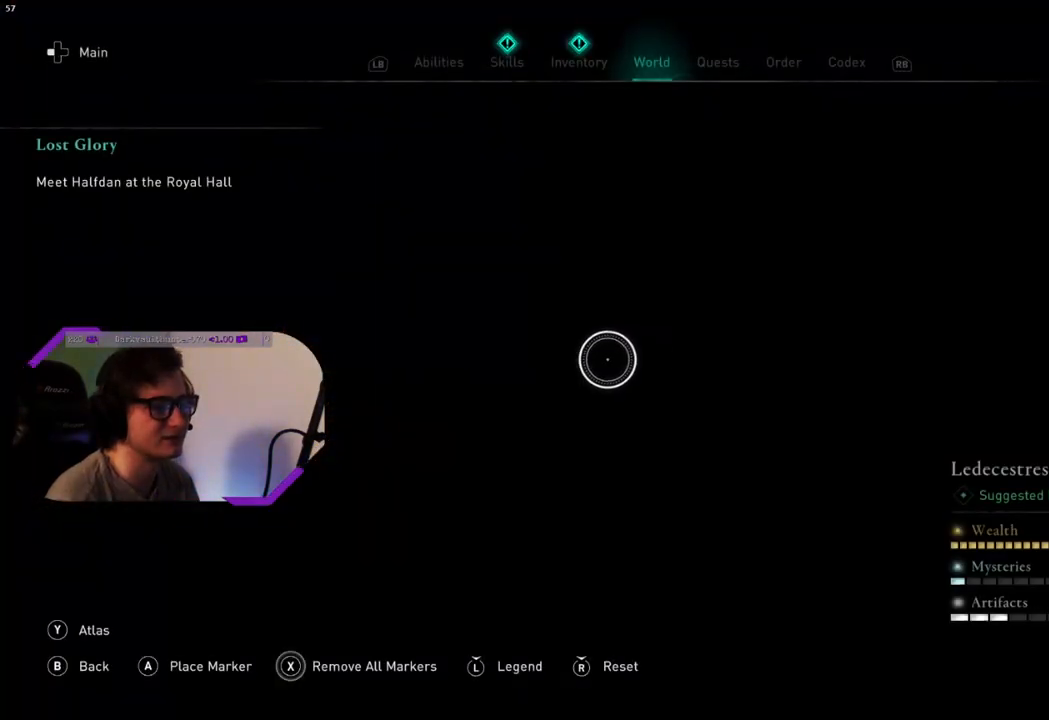
{"buttons": [], "left_stick": "center", "right_stick": "center", "events": []}
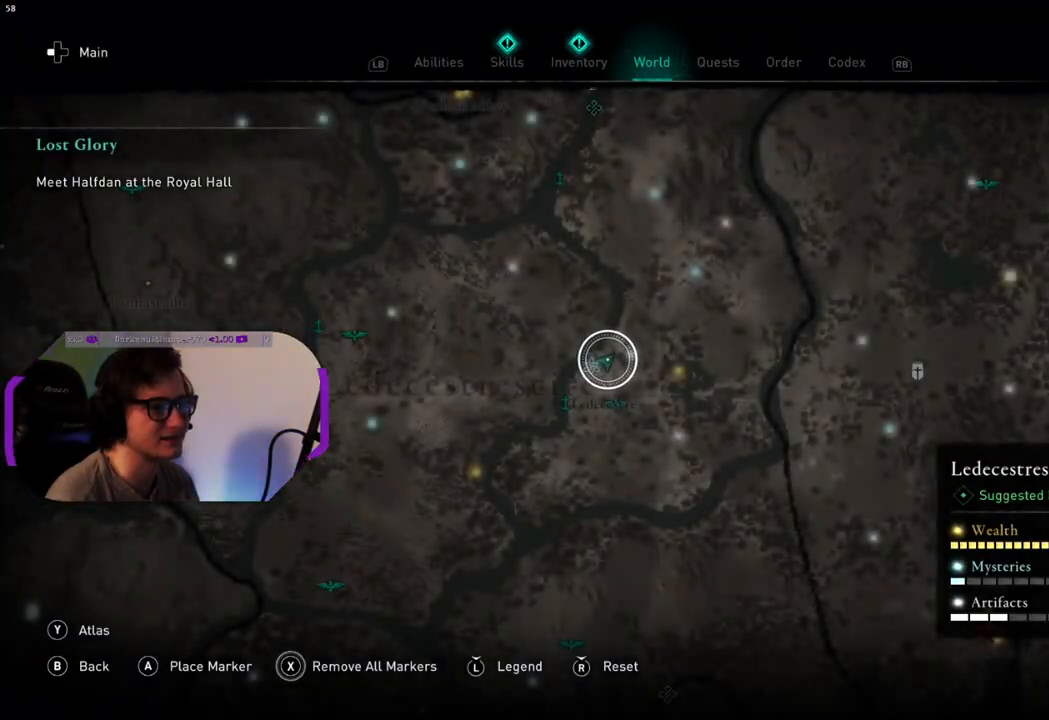
{"buttons": [], "left_stick": "center", "right_stick": "center", "events": [[283, "left_stick", "down-right"], [483, "left_stick", "center"]]}
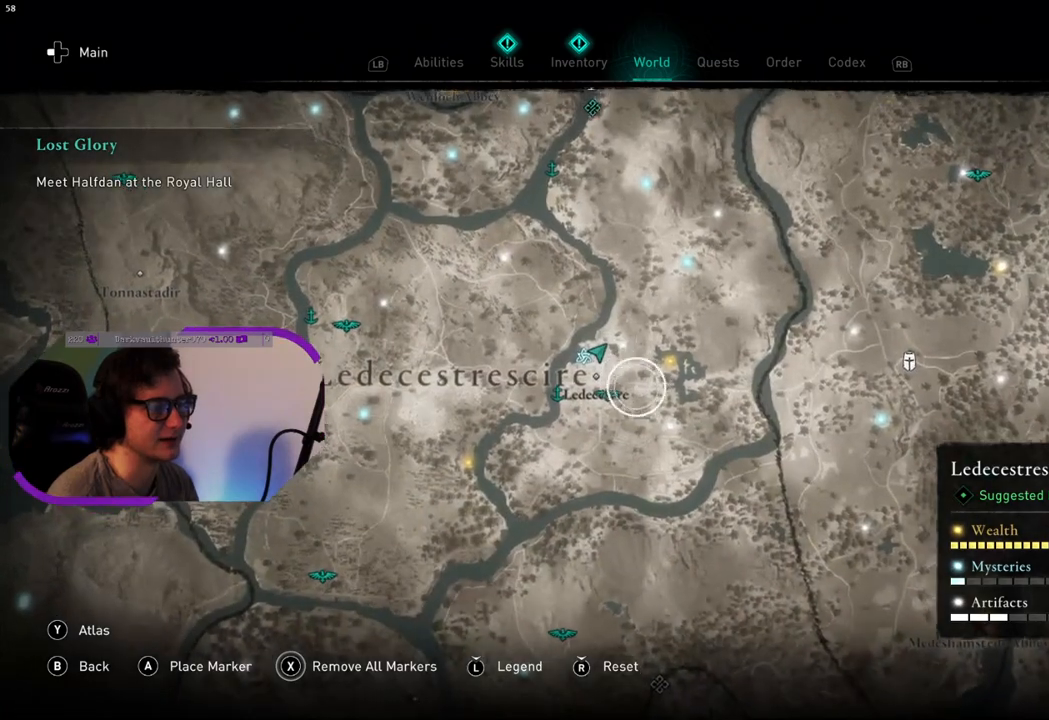
{"buttons": [], "left_stick": "down-right", "right_stick": "down", "events": [[33, "left_stick", "down"], [200, "left_stick", "down-right"], [483, "right_stick", "down"]]}
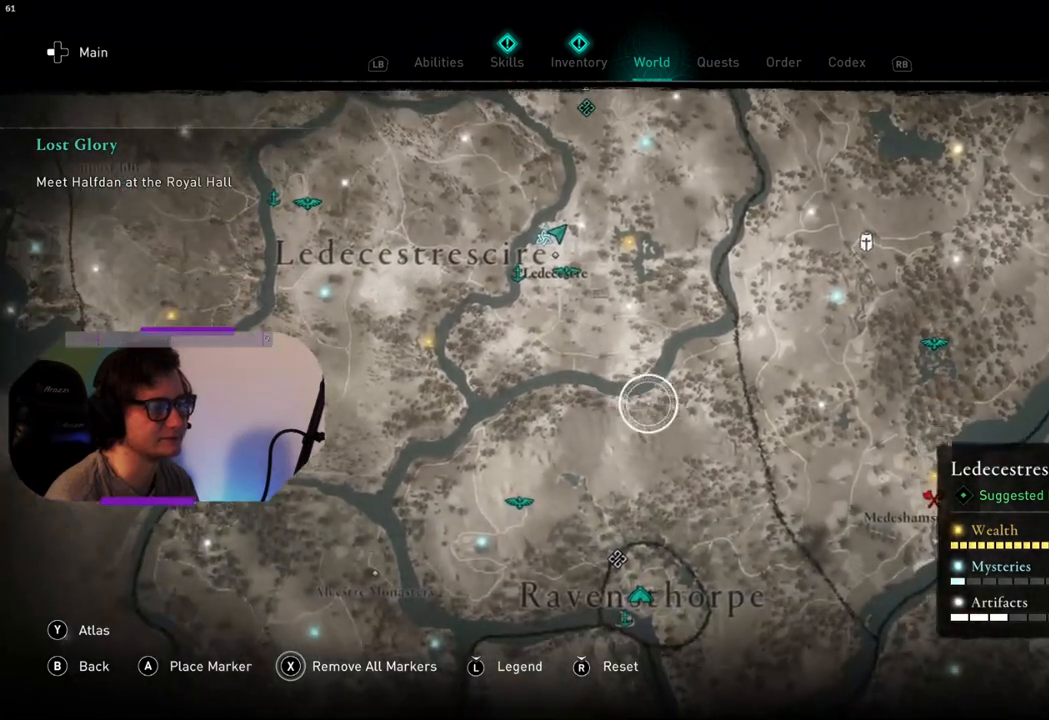
{"buttons": [], "left_stick": "down-right", "right_stick": "center", "events": [[150, "right_stick", "center"]]}
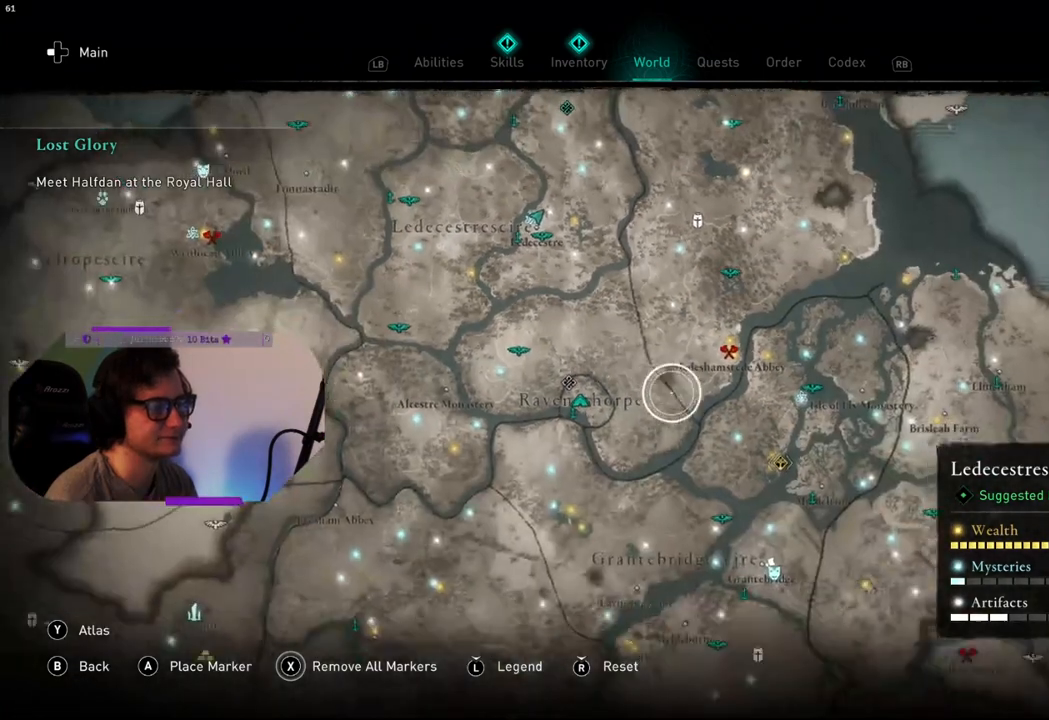
{"buttons": [], "left_stick": "down-right", "right_stick": "center", "events": []}
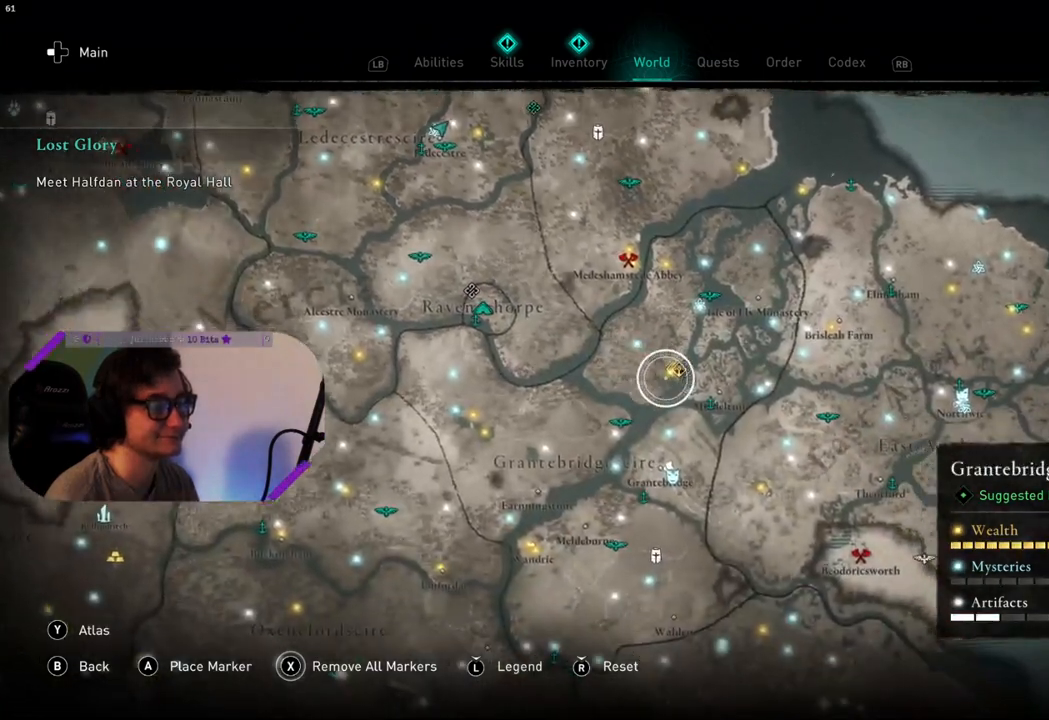
{"buttons": [], "left_stick": "center", "right_stick": "center", "events": [[83, "left_stick", "center"], [217, "left_stick", "down-right"], [450, "left_stick", "center"]]}
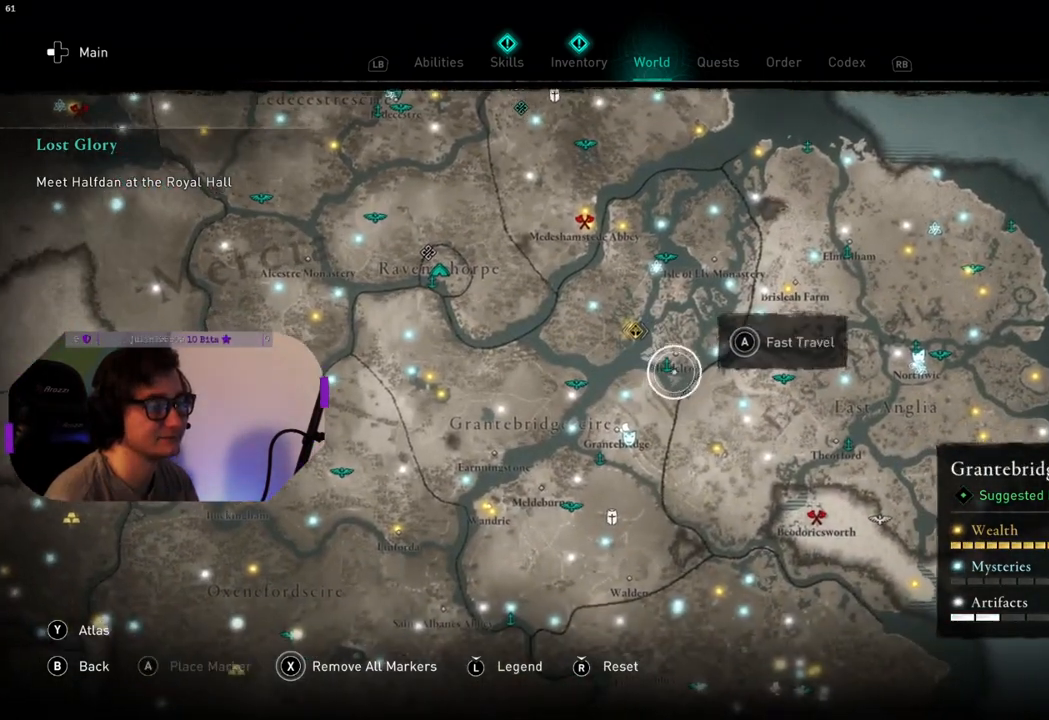
{"buttons": ["CROSS"], "left_stick": "center", "right_stick": "center", "events": [[333, "CROSS", "down"]]}
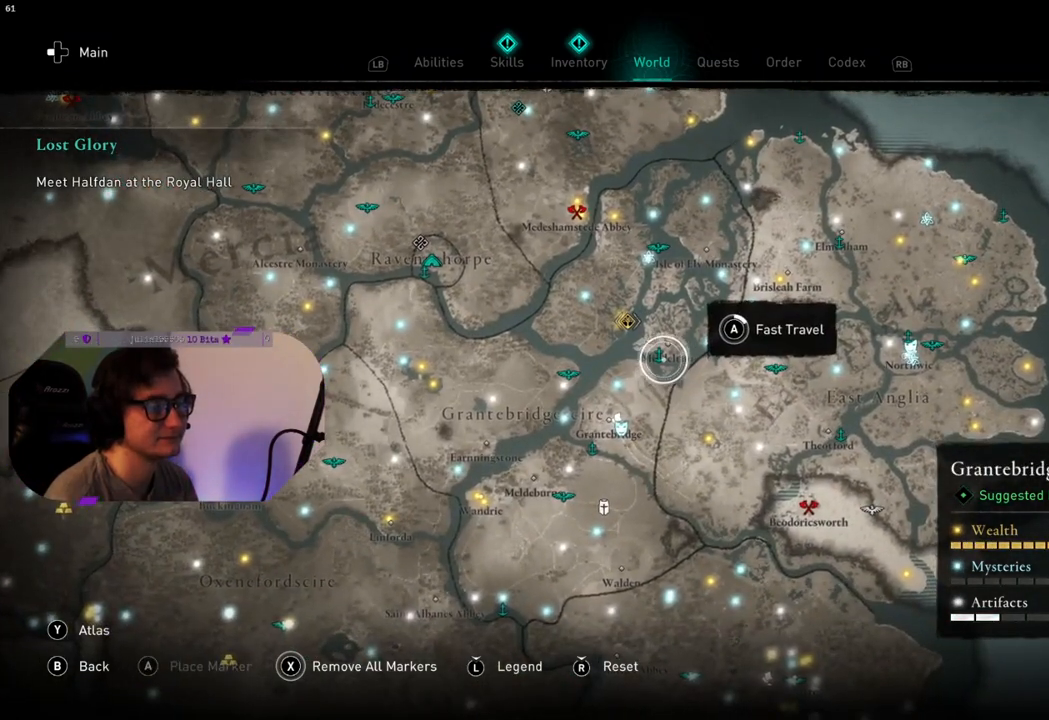
{"buttons": ["CROSS"], "left_stick": "center", "right_stick": "center", "events": []}
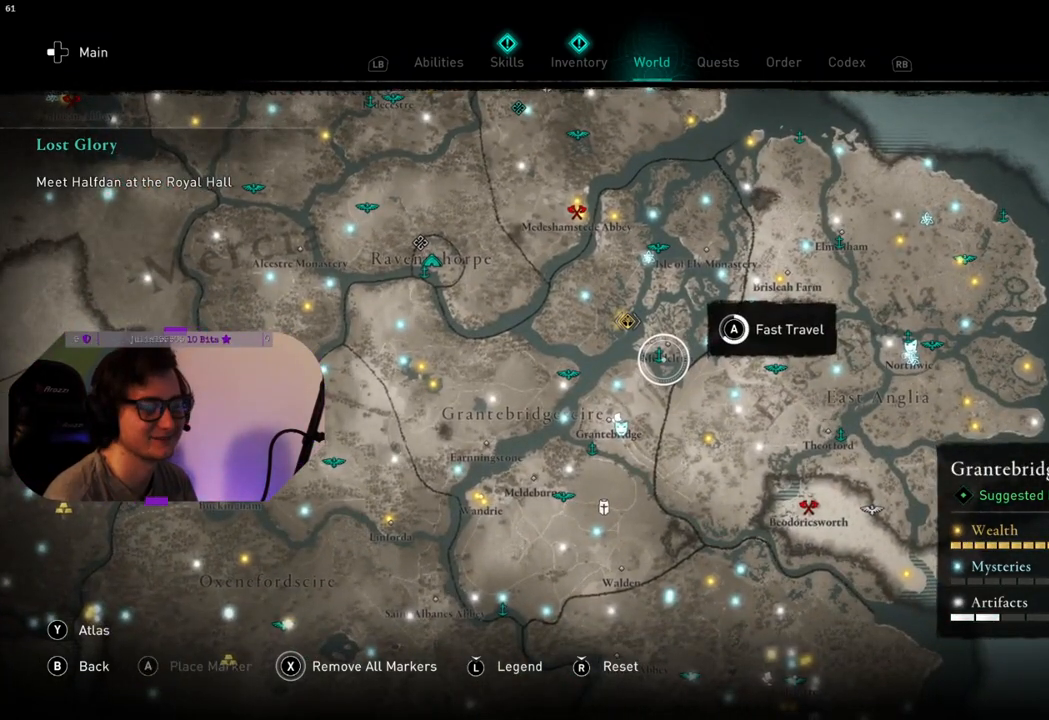
{"buttons": ["CROSS"], "left_stick": "center", "right_stick": "center", "events": []}
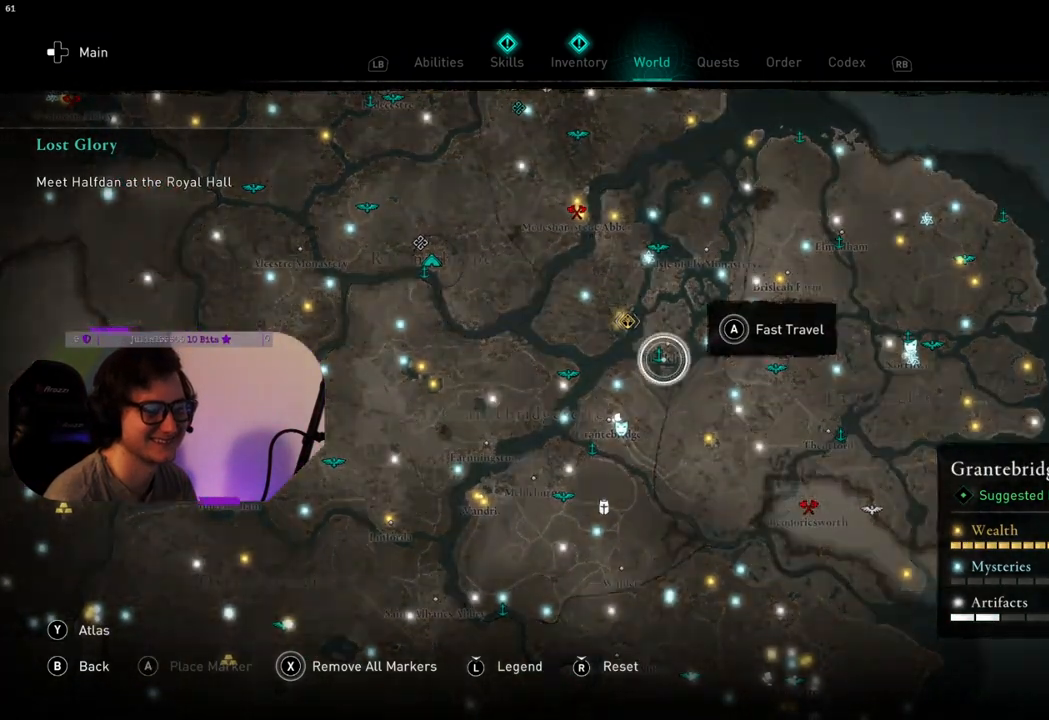
{"buttons": [], "left_stick": "center", "right_stick": "center", "events": [[350, "CROSS", "up"]]}